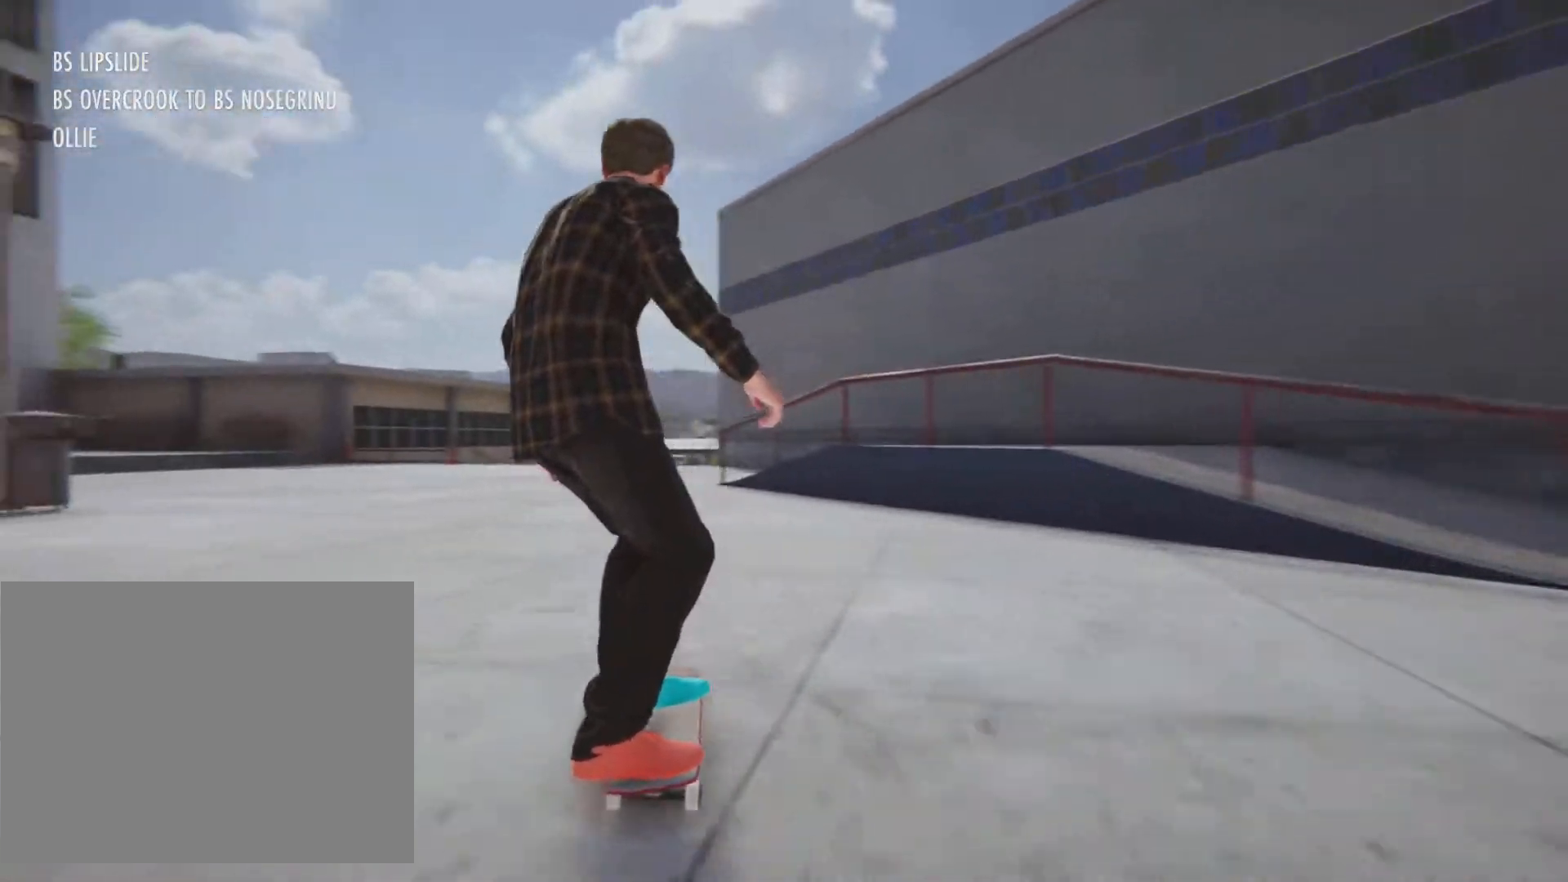
Gameplay with a controller (PlayStation layout); each line is a JSON object with the inputs held at the frame after it. "button_events" lists button changes between this image and that frame as [ms after this image, input, new state], when the widget could be followed in between (sticks are given only as held states). Not read: HOME L3 R3.
{"buttons": [], "left_stick": "center", "right_stick": "center", "button_events": [[83, "L2", "down"], [133, "L2", "up"]]}
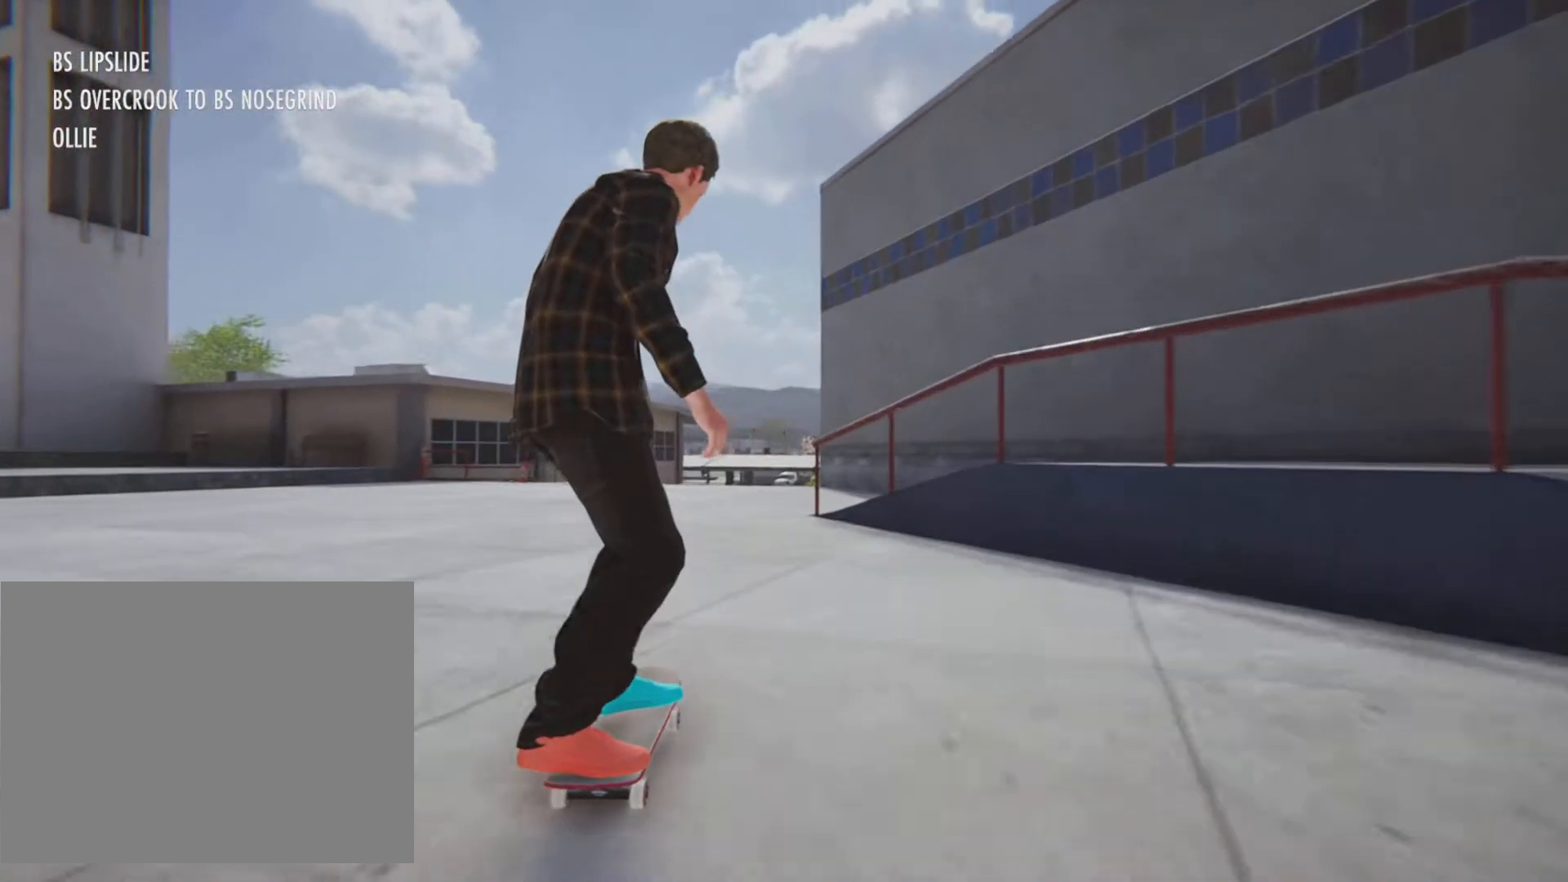
{"buttons": [], "left_stick": "center", "right_stick": "center", "button_events": [[51, "L2", "down"], [167, "L2", "up"], [284, "L2", "down"], [401, "L2", "up"]]}
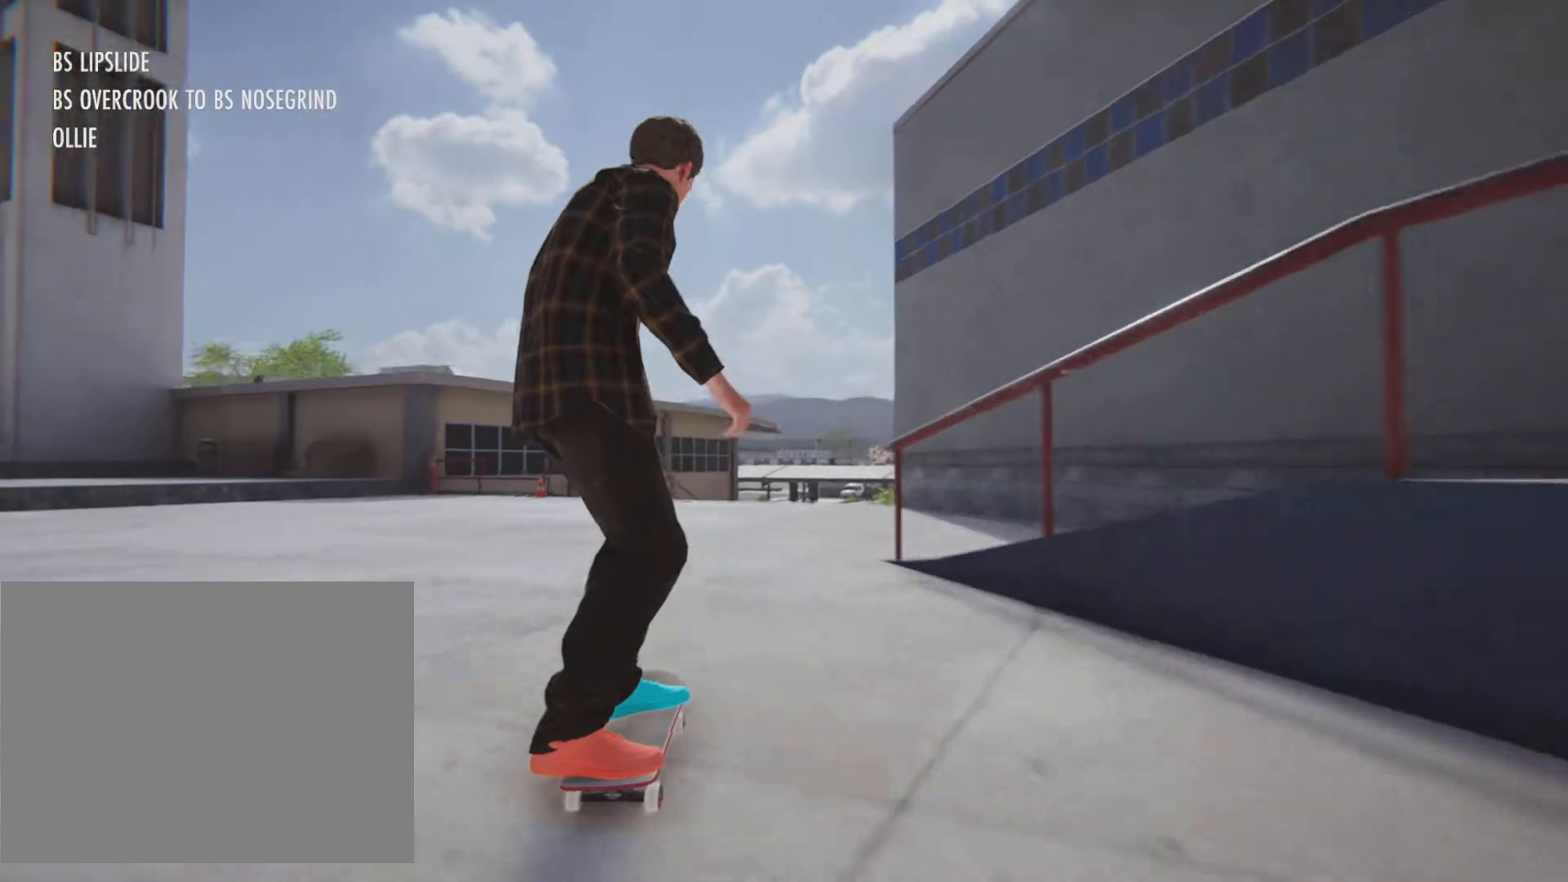
{"buttons": [], "left_stick": "center", "right_stick": "center", "button_events": []}
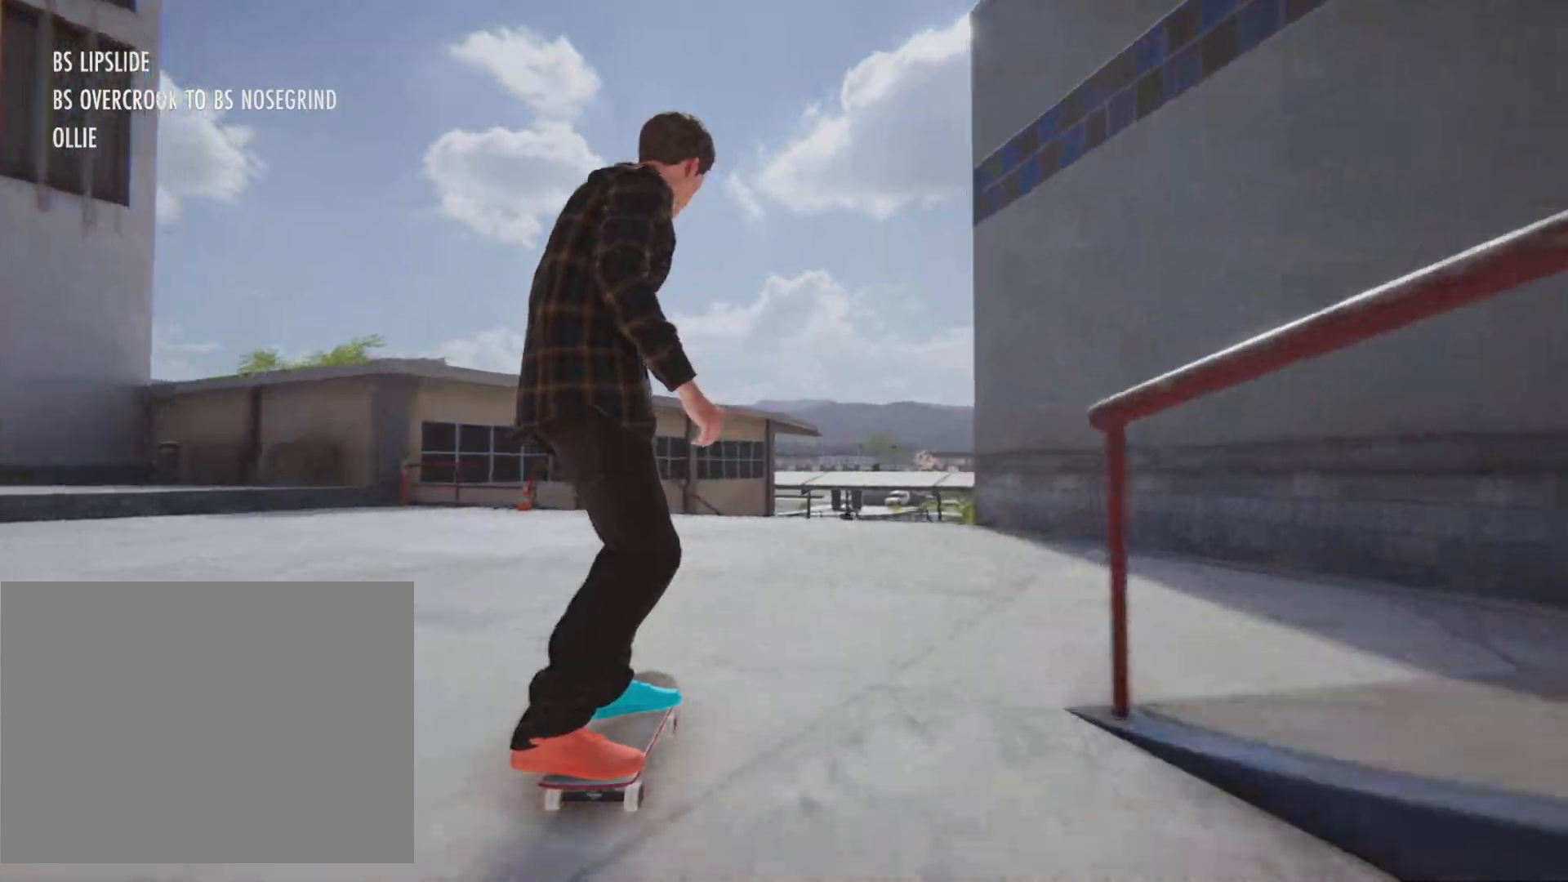
{"buttons": [], "left_stick": "center", "right_stick": "center", "button_events": [[201, "L2", "down"], [334, "L2", "up"]]}
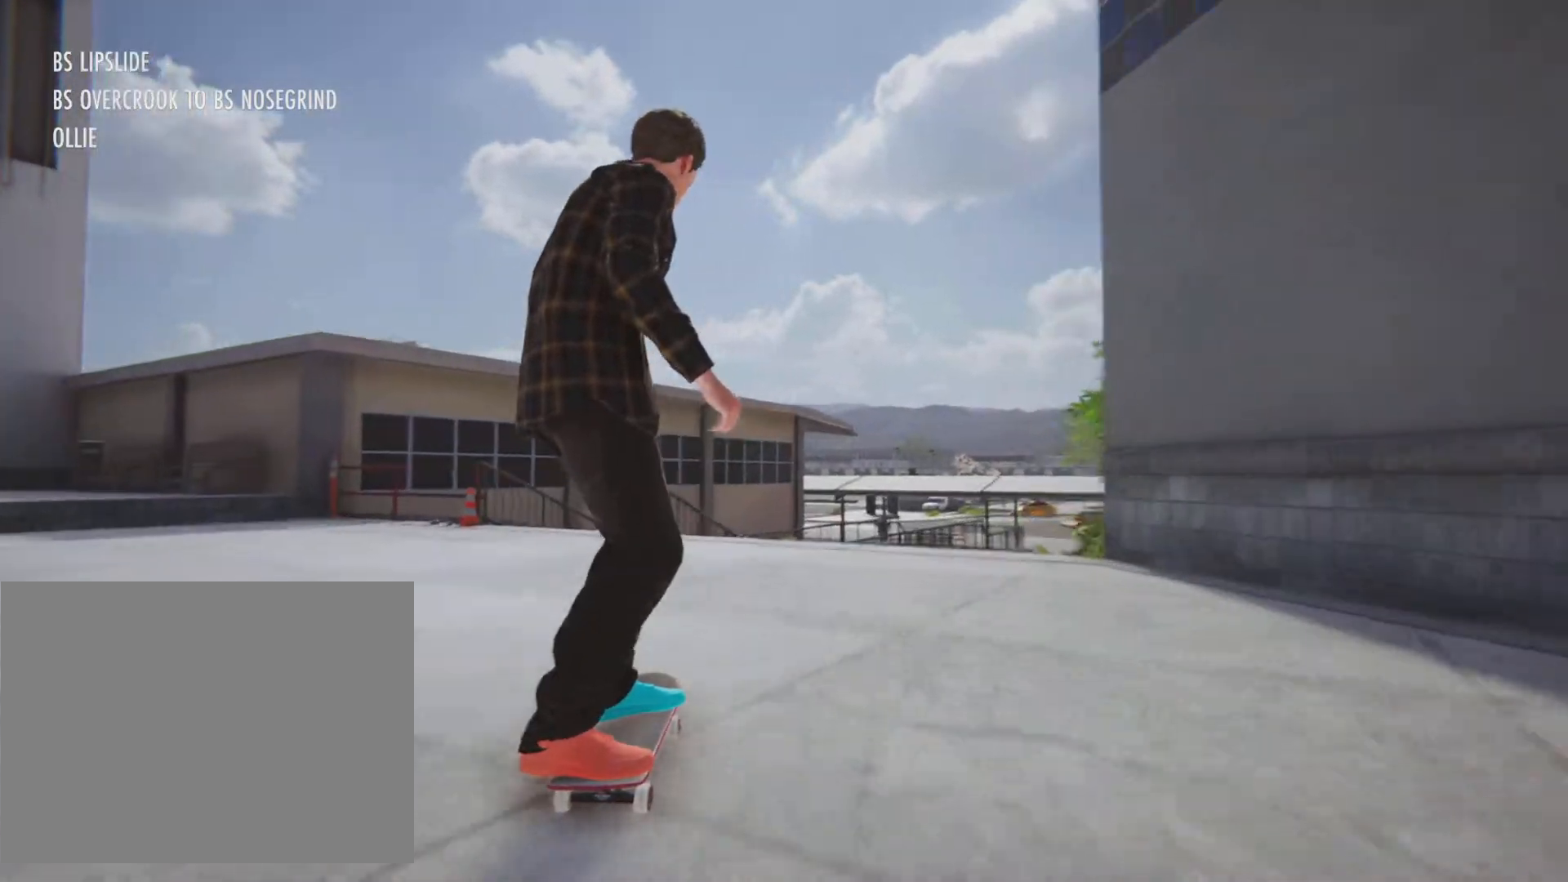
{"buttons": ["R2"], "left_stick": "center", "right_stick": "center", "button_events": [[167, "R2", "down"]]}